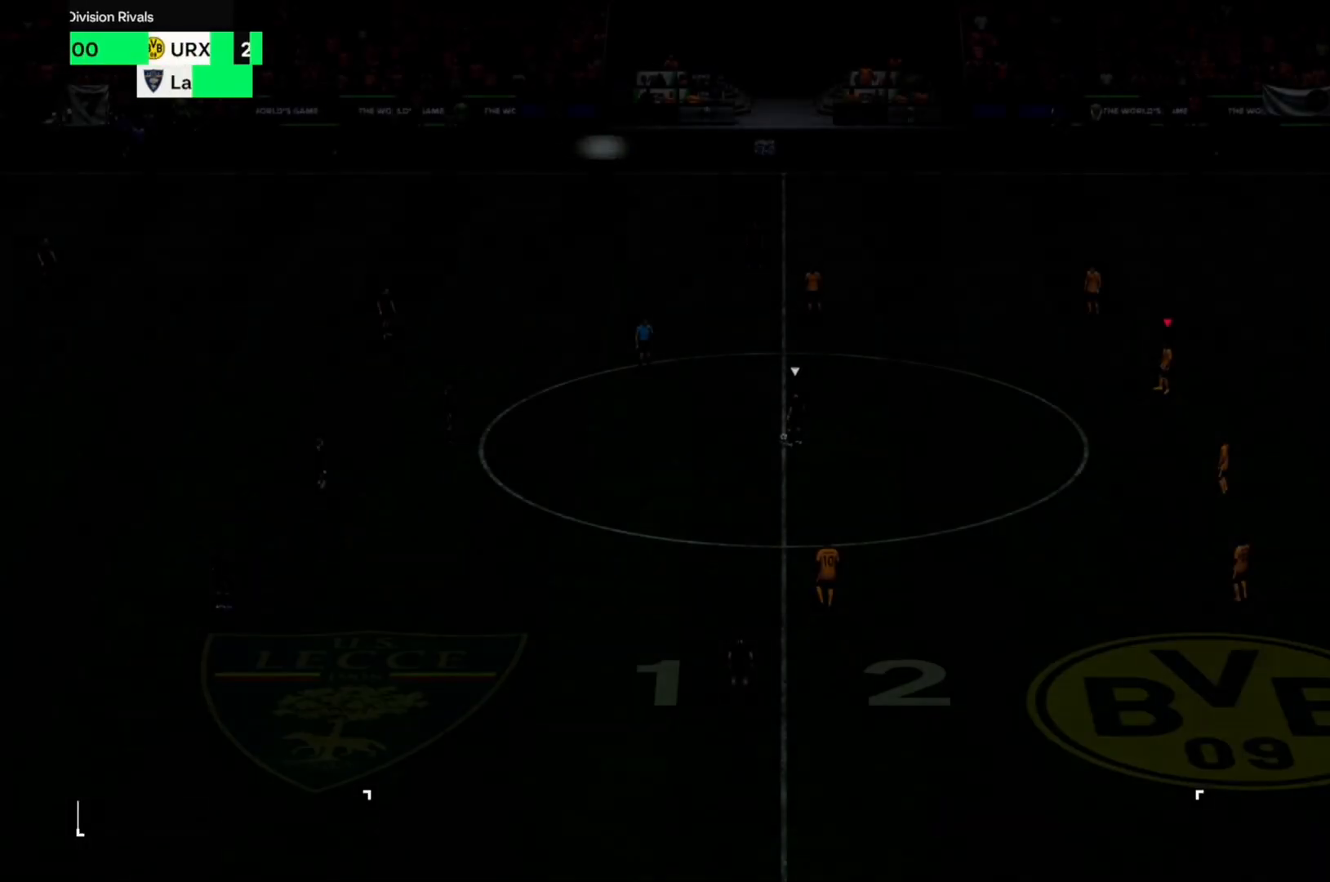
Gameplay with a controller (Xbox layout); each line is a JSON object with the inputs held at the frame after it. "events" lists button and stick changes between this image and that frame as [ms after this image, input, new state], when the widget could be followed in between. Not read: L3 R3.
{"buttons": [], "left_stick": "center", "right_stick": "center", "events": []}
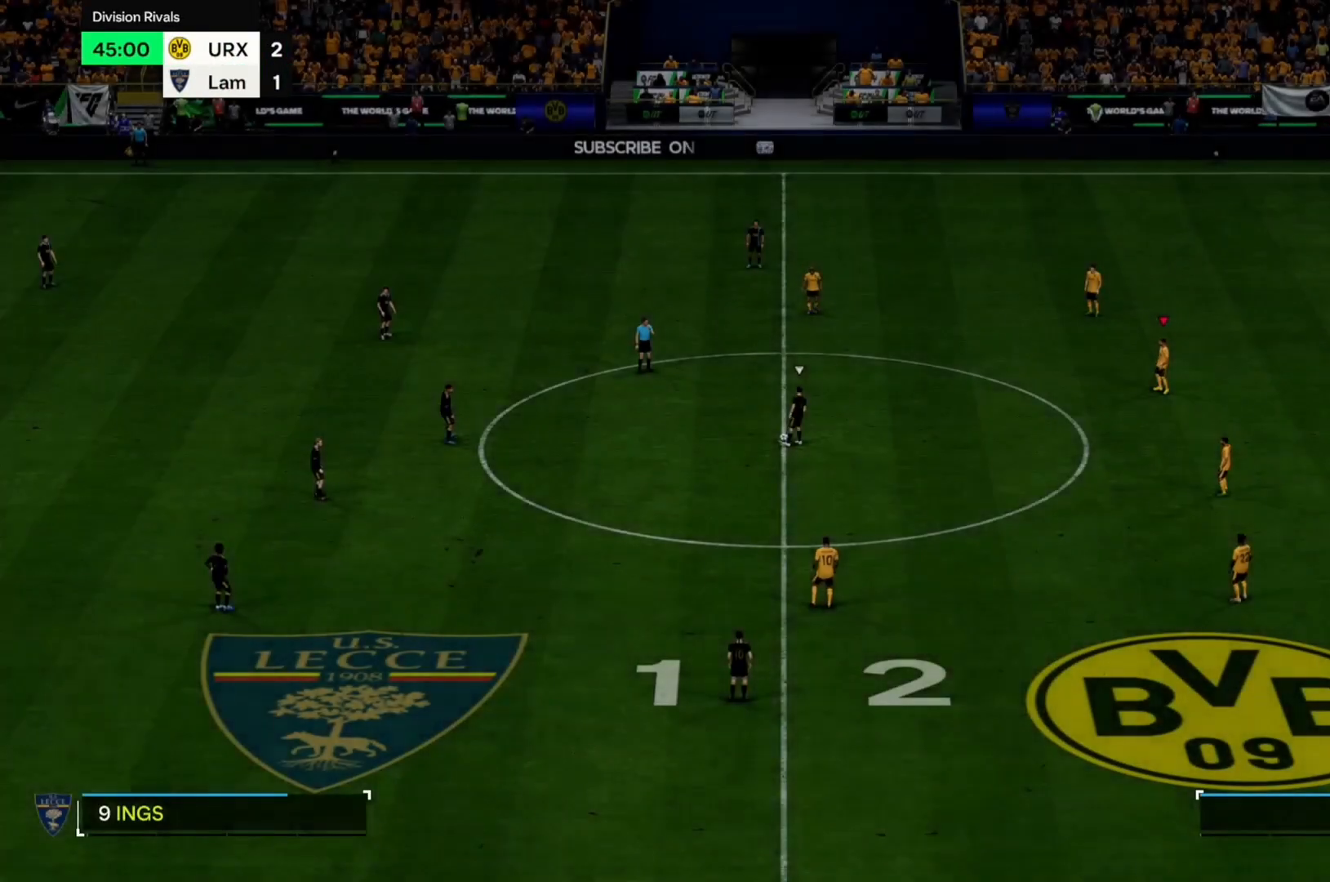
{"buttons": [], "left_stick": "center", "right_stick": "center", "events": []}
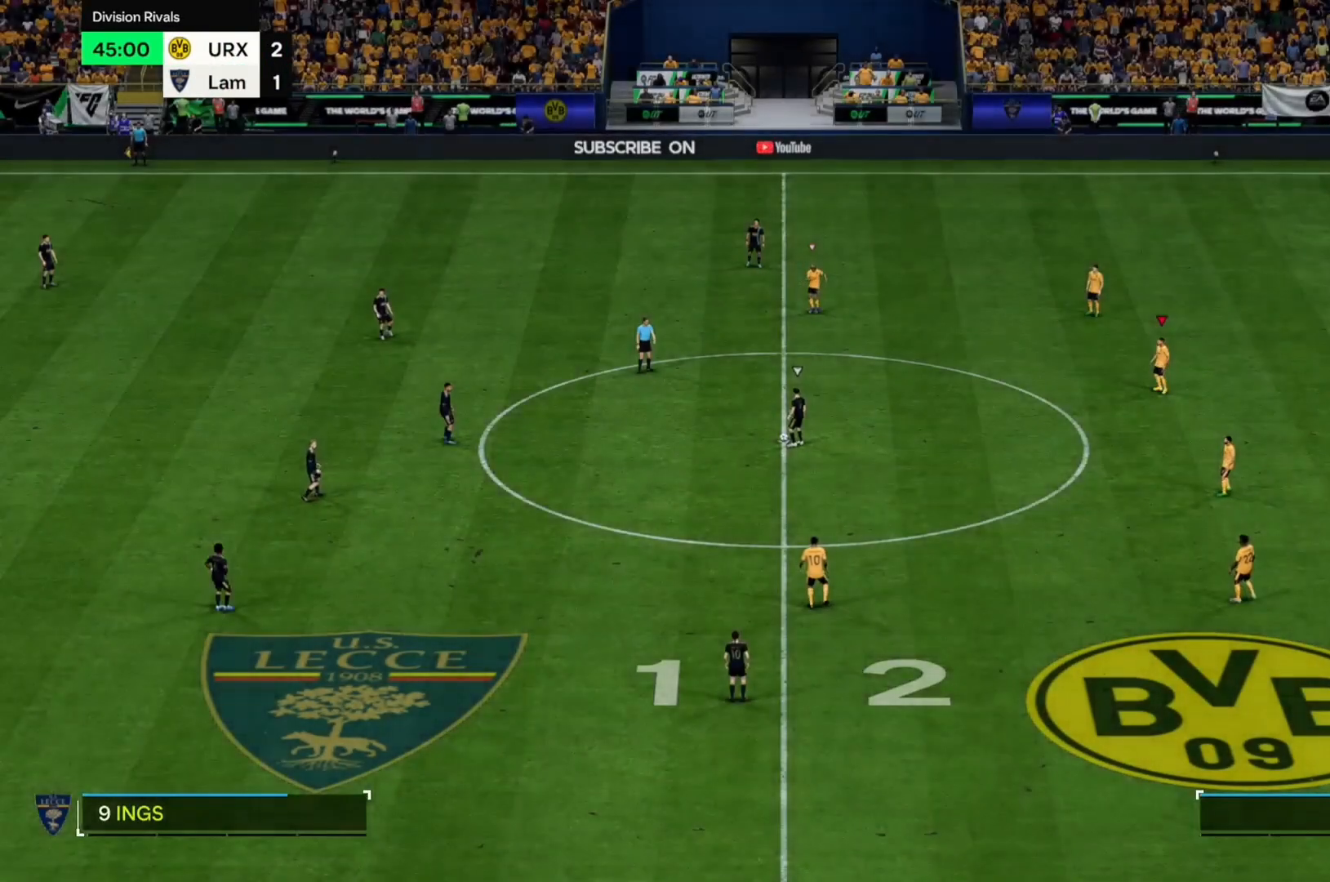
{"buttons": [], "left_stick": "center", "right_stick": "center", "events": []}
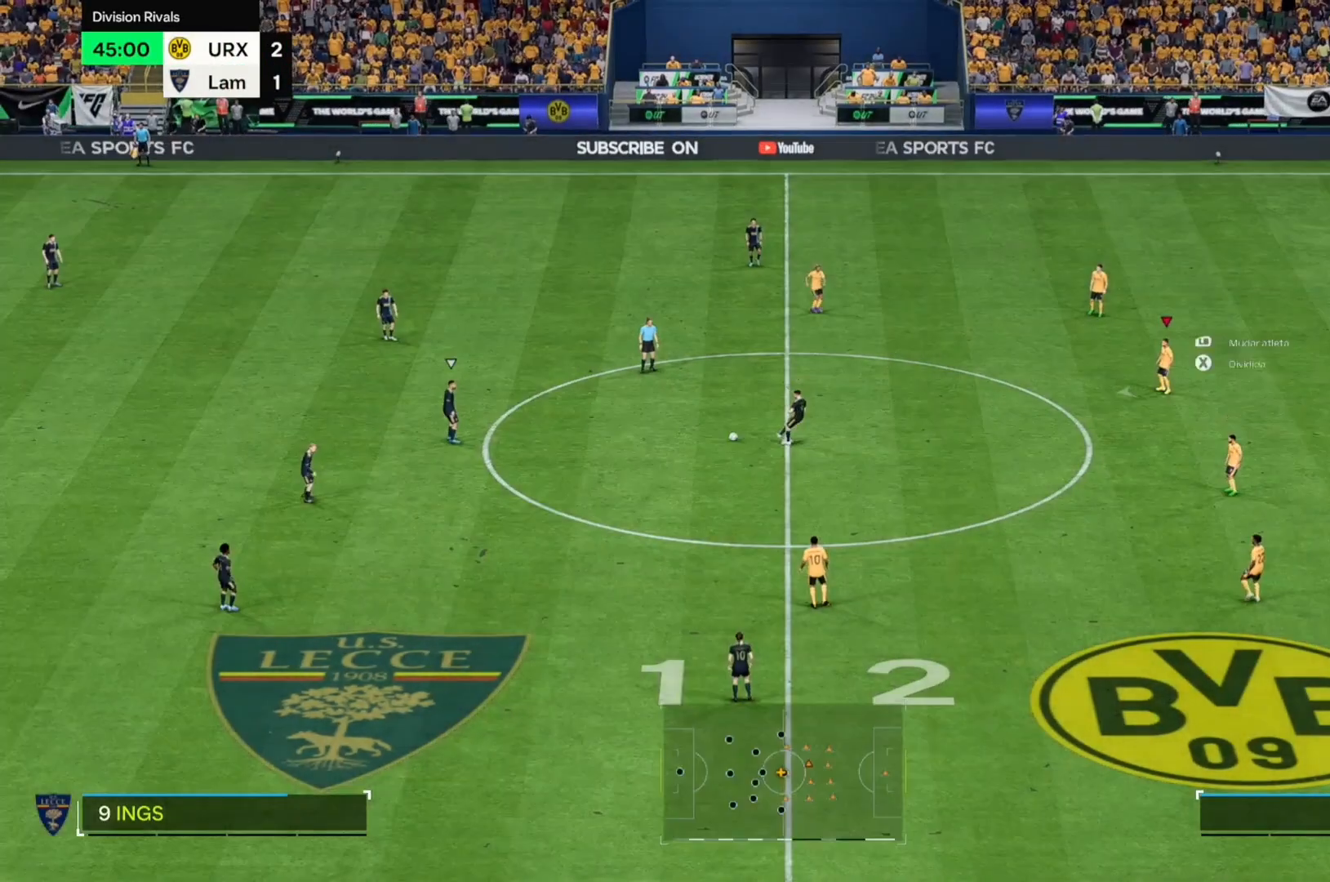
{"buttons": [], "left_stick": "left", "right_stick": "center"}
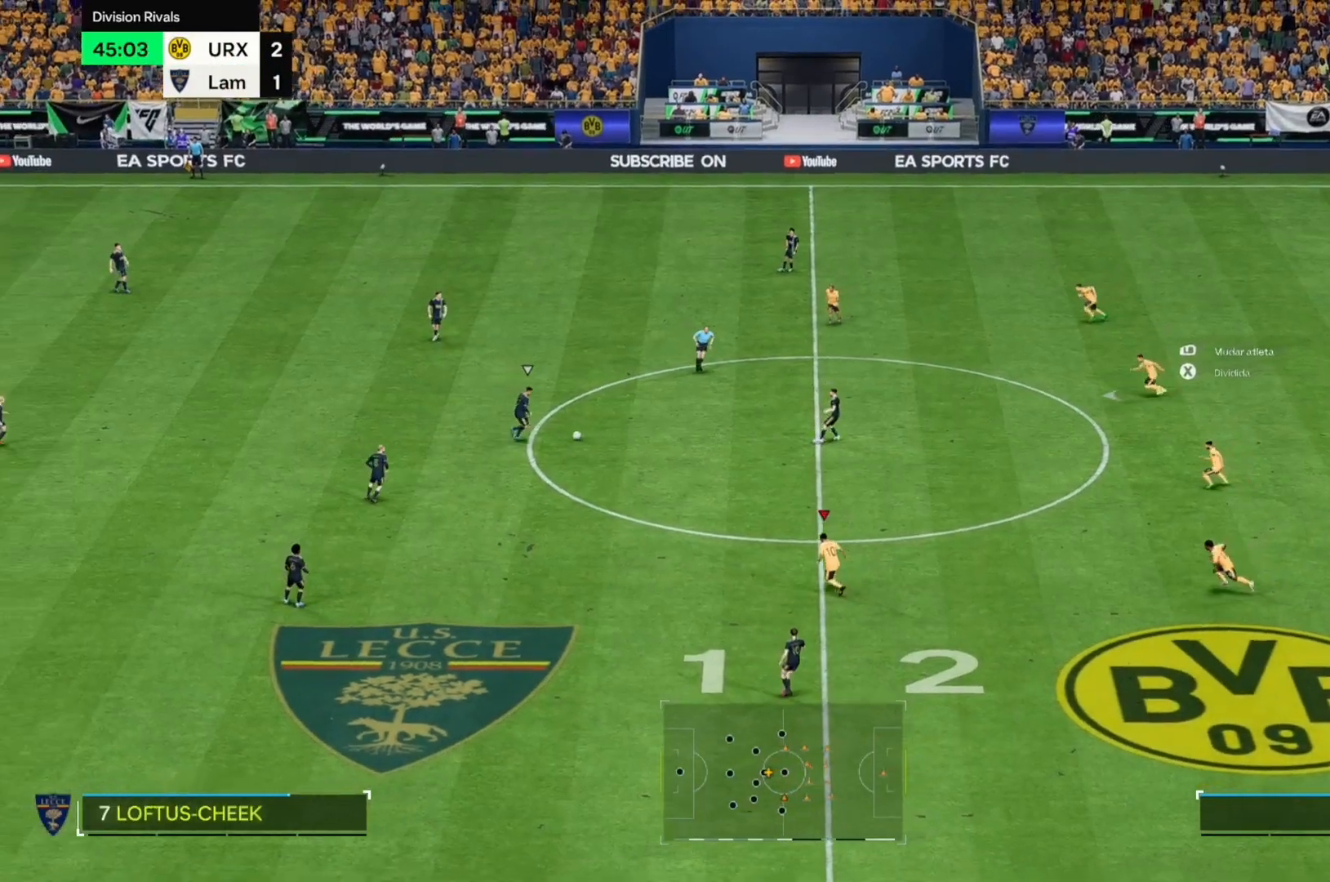
{"buttons": [], "left_stick": "down", "right_stick": "center", "events": [[288, "left_stick", "down-left"], [458, "left_stick", "down"]]}
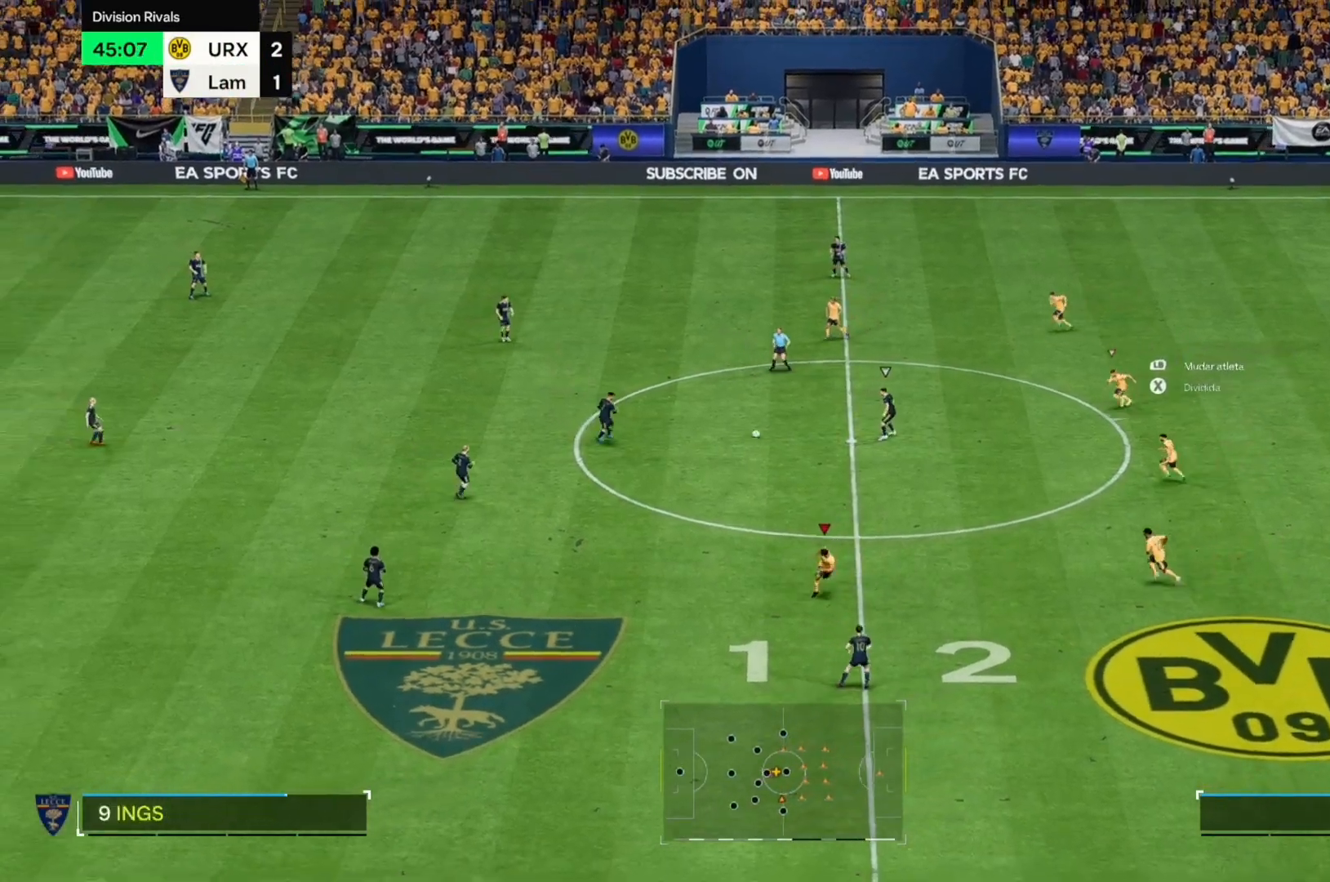
{"buttons": [], "left_stick": "down-left", "right_stick": "center", "events": [[204, "left_stick", "down-right"], [356, "left_stick", "down"], [458, "left_stick", "down-left"]]}
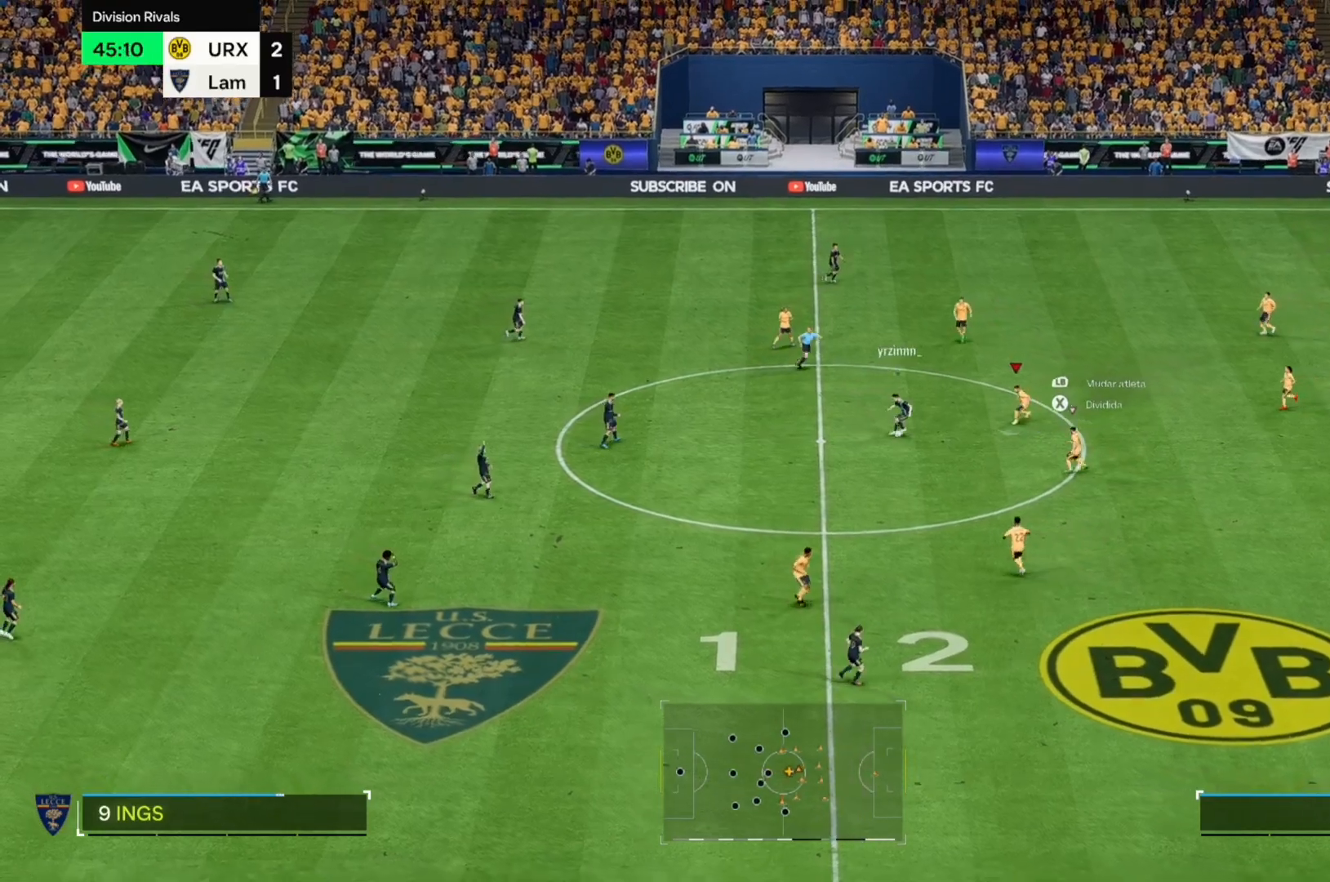
{"buttons": [], "left_stick": "down-left", "right_stick": "center", "events": [[68, "left_stick", "down"], [288, "left_stick", "down-left"]]}
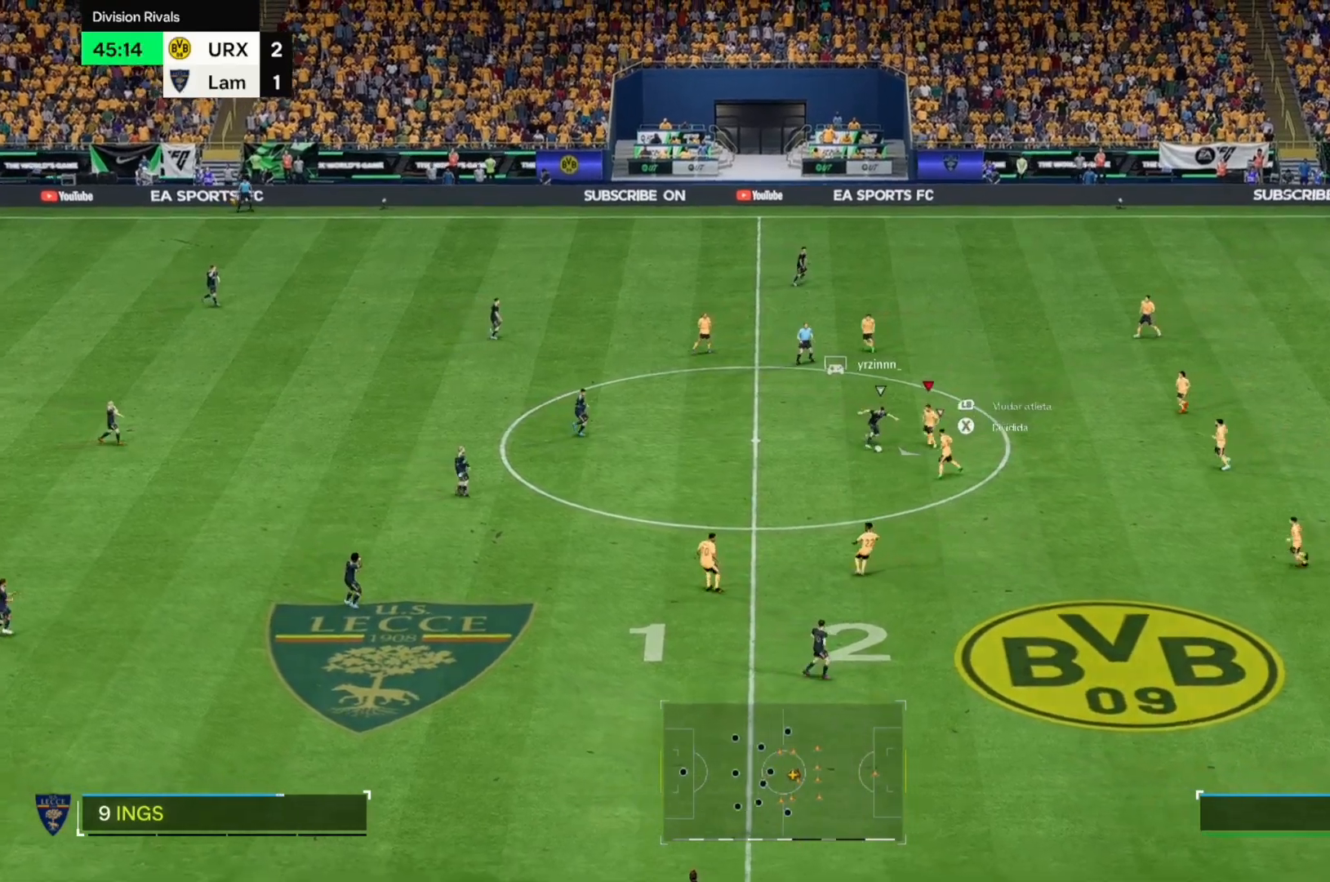
{"buttons": [], "left_stick": "down-left", "right_stick": "center", "events": []}
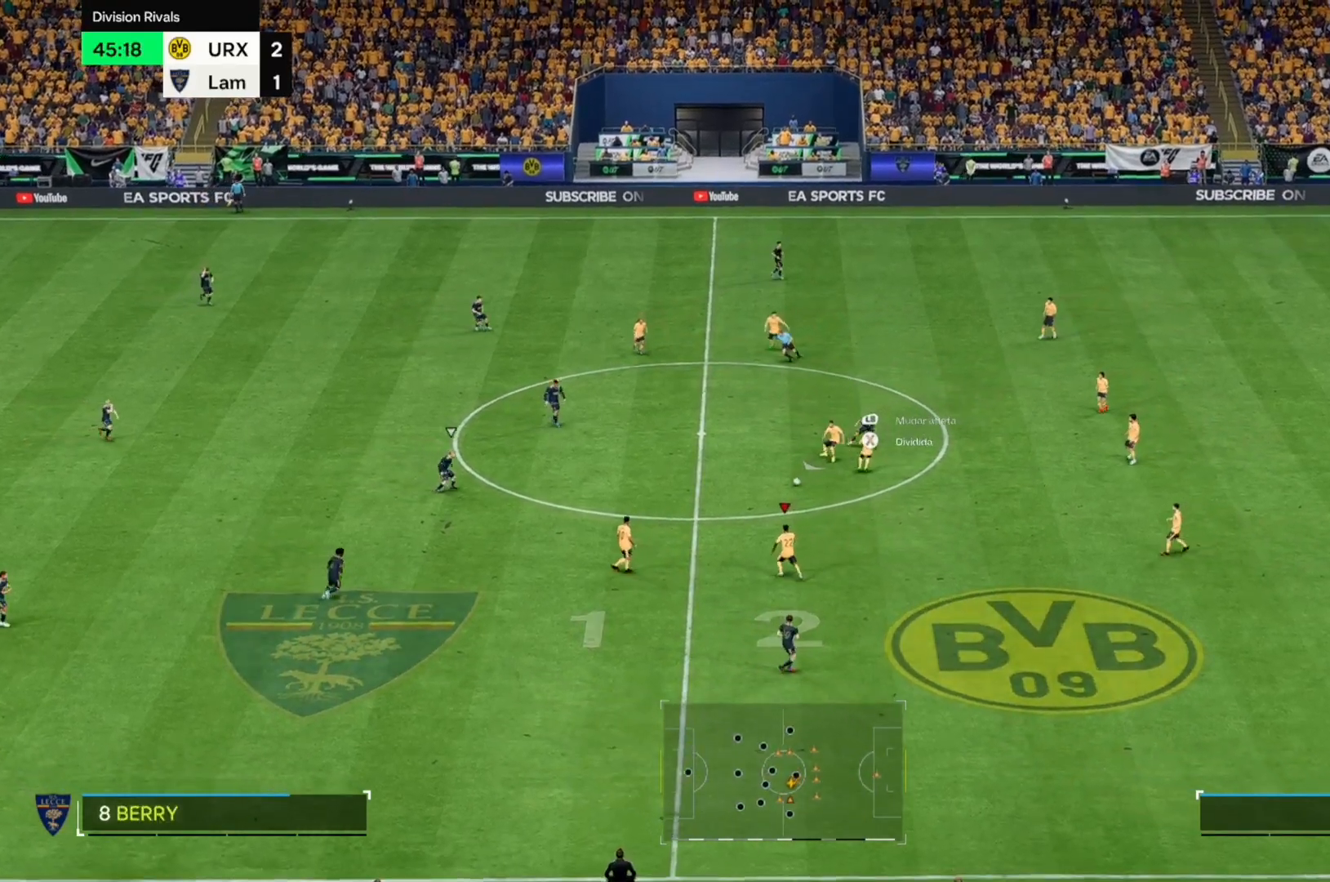
{"buttons": [], "left_stick": "left", "right_stick": "center", "events": [[339, "left_stick", "left"]]}
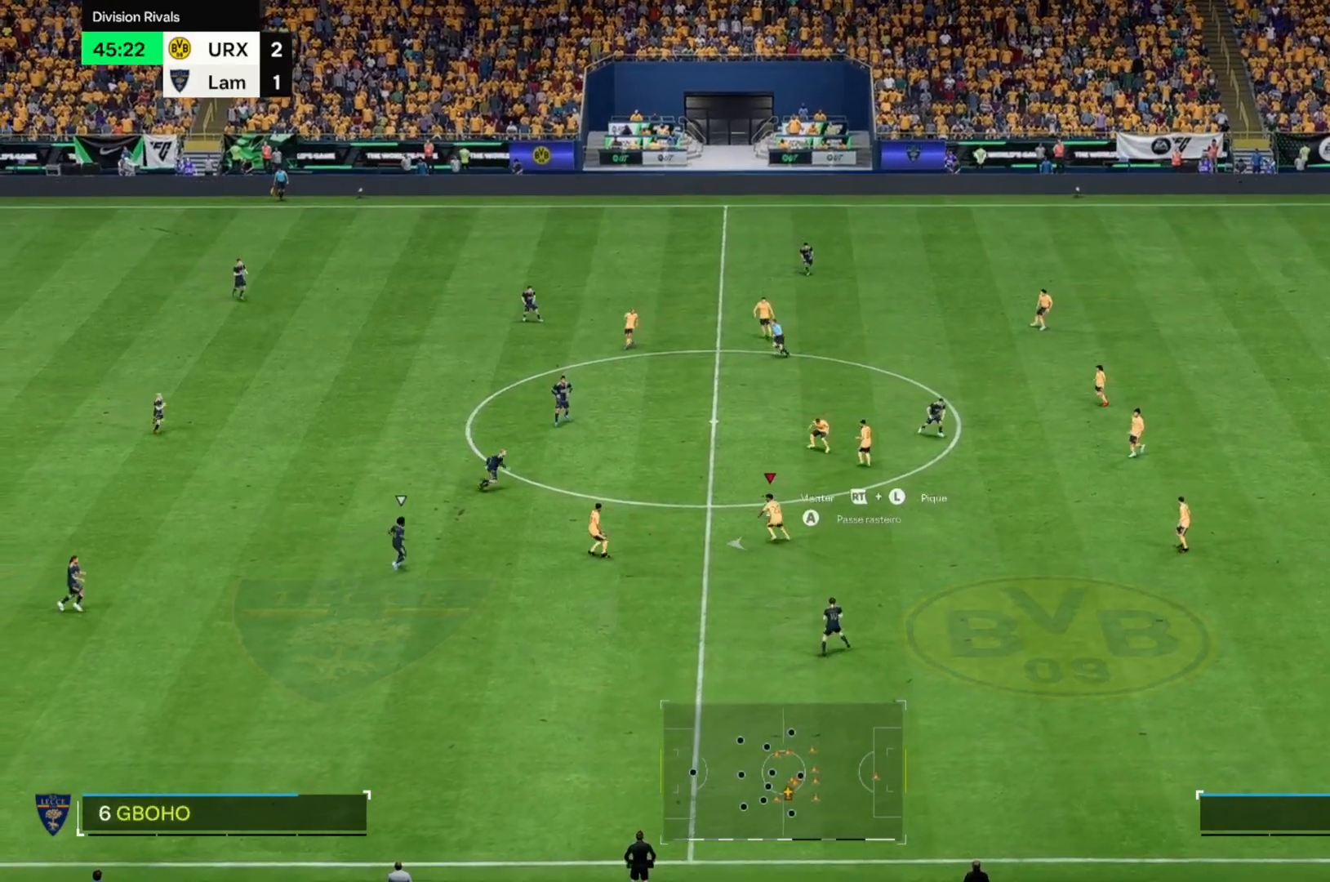
{"buttons": [], "left_stick": "down-left", "right_stick": "center", "events": [[339, "left_stick", "down-left"]]}
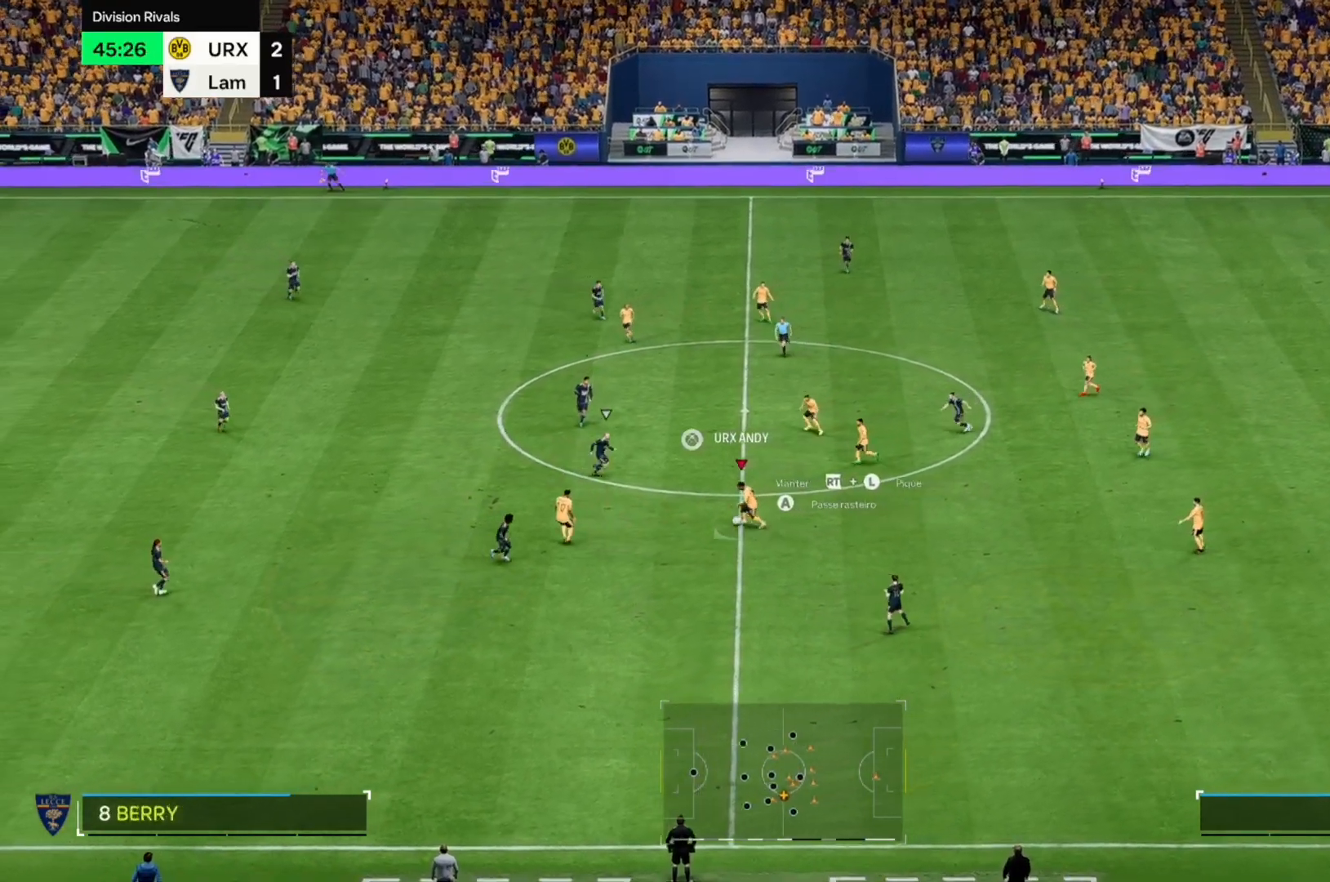
{"buttons": [], "left_stick": "down", "right_stick": "center", "events": [[288, "left_stick", "down"]]}
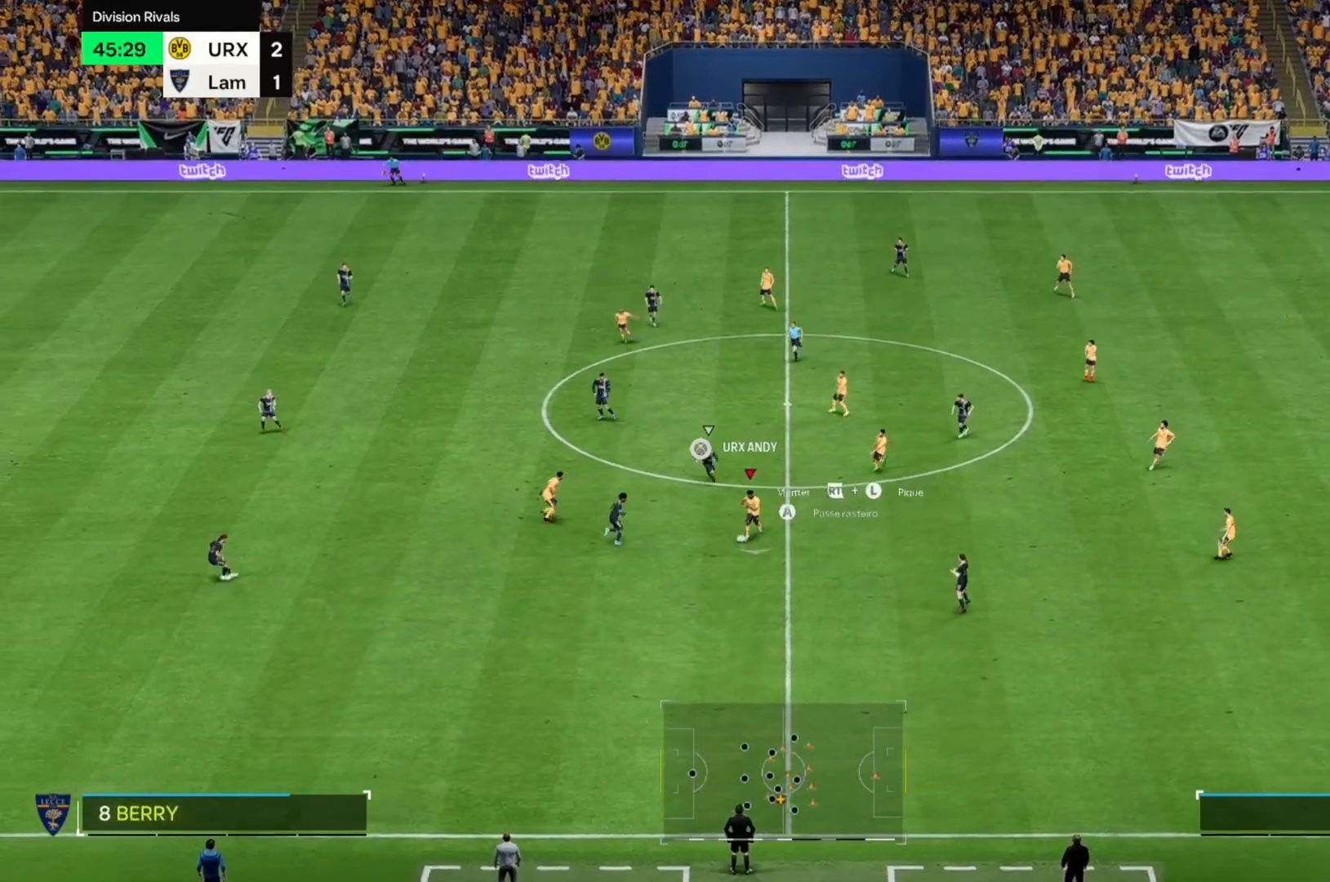
{"buttons": [], "left_stick": "down-left", "right_stick": "center", "events": [[306, "left_stick", "down-left"]]}
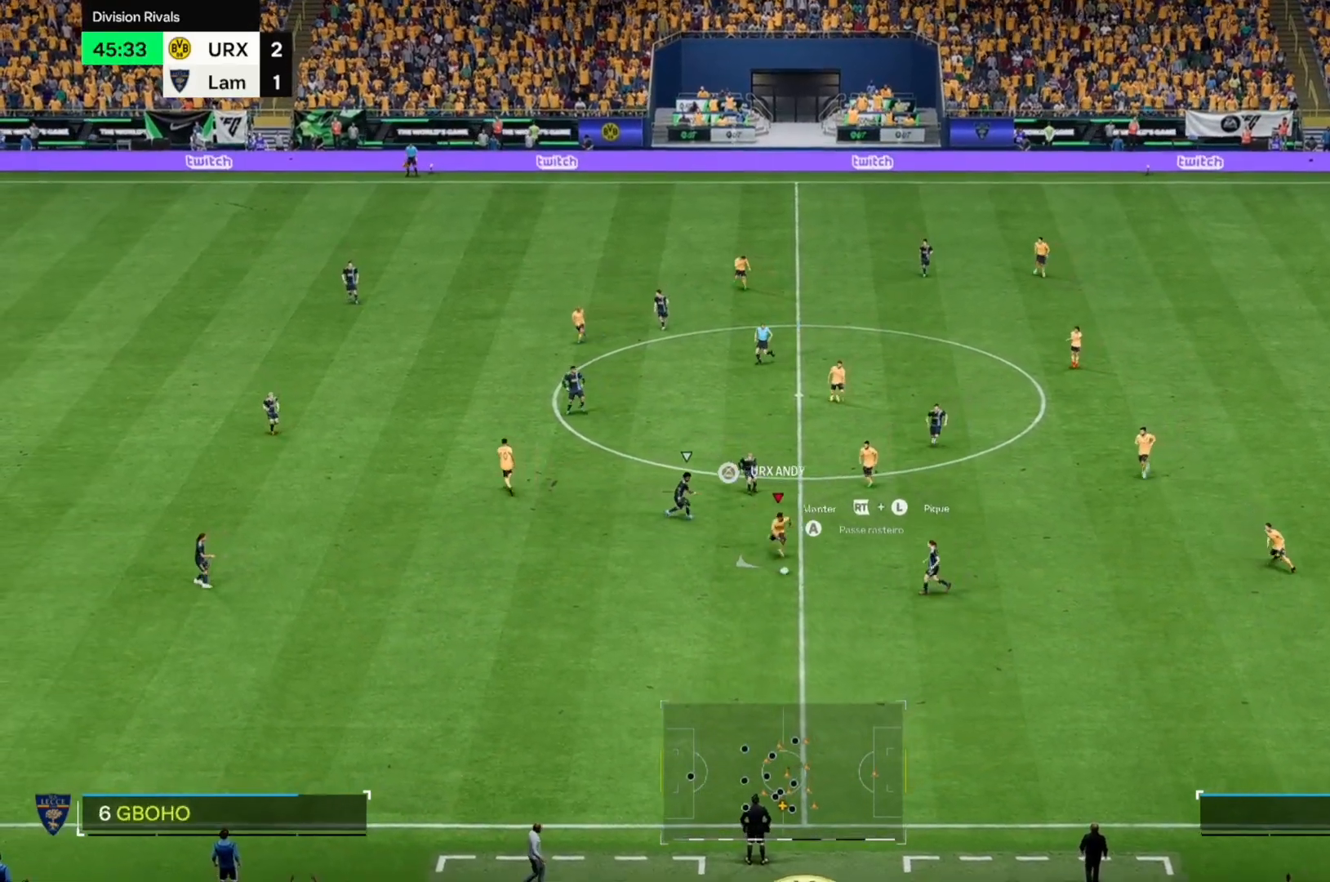
{"buttons": [], "left_stick": "left", "right_stick": "center", "events": [[153, "left_stick", "left"]]}
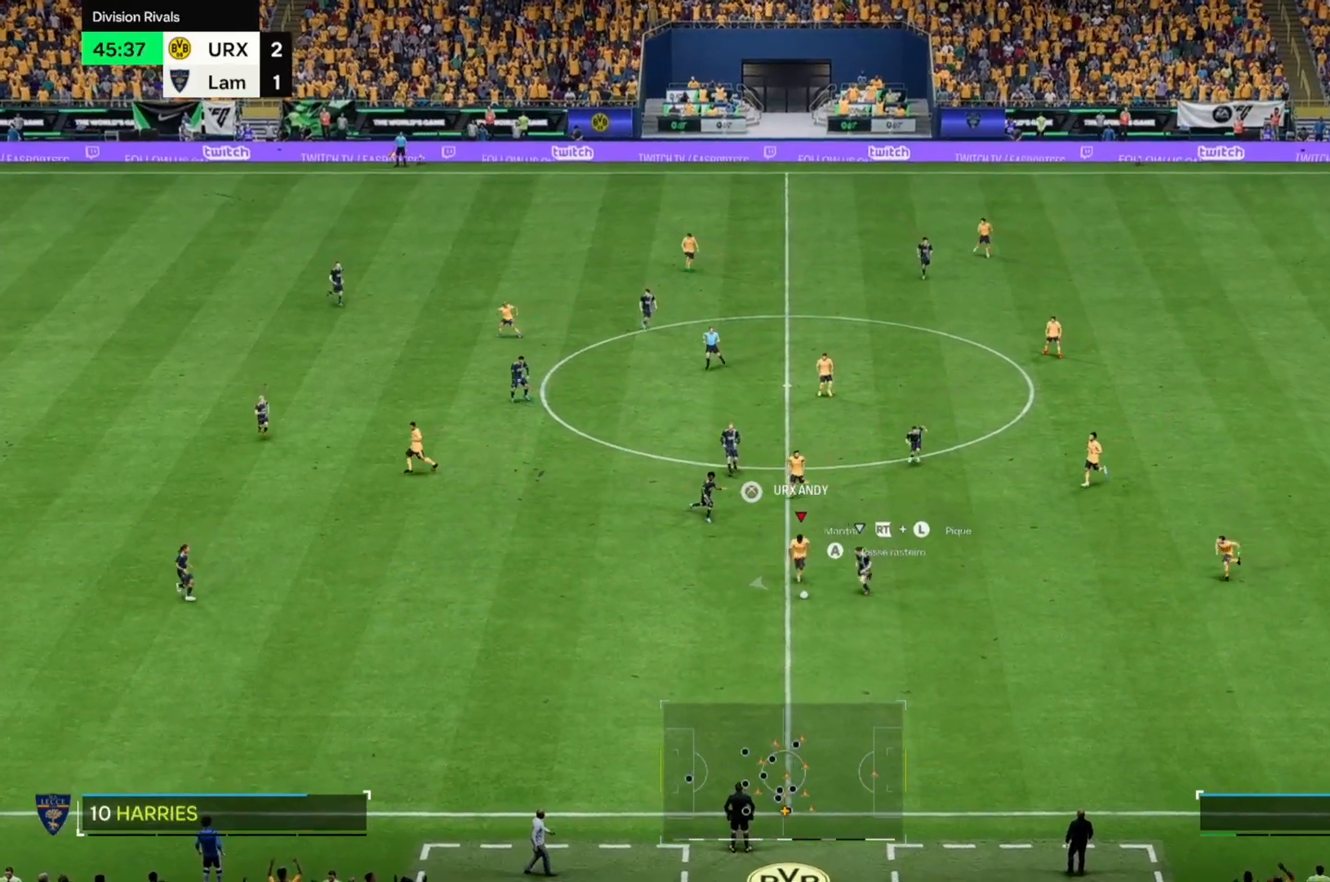
{"buttons": [], "left_stick": "left", "right_stick": "center", "events": []}
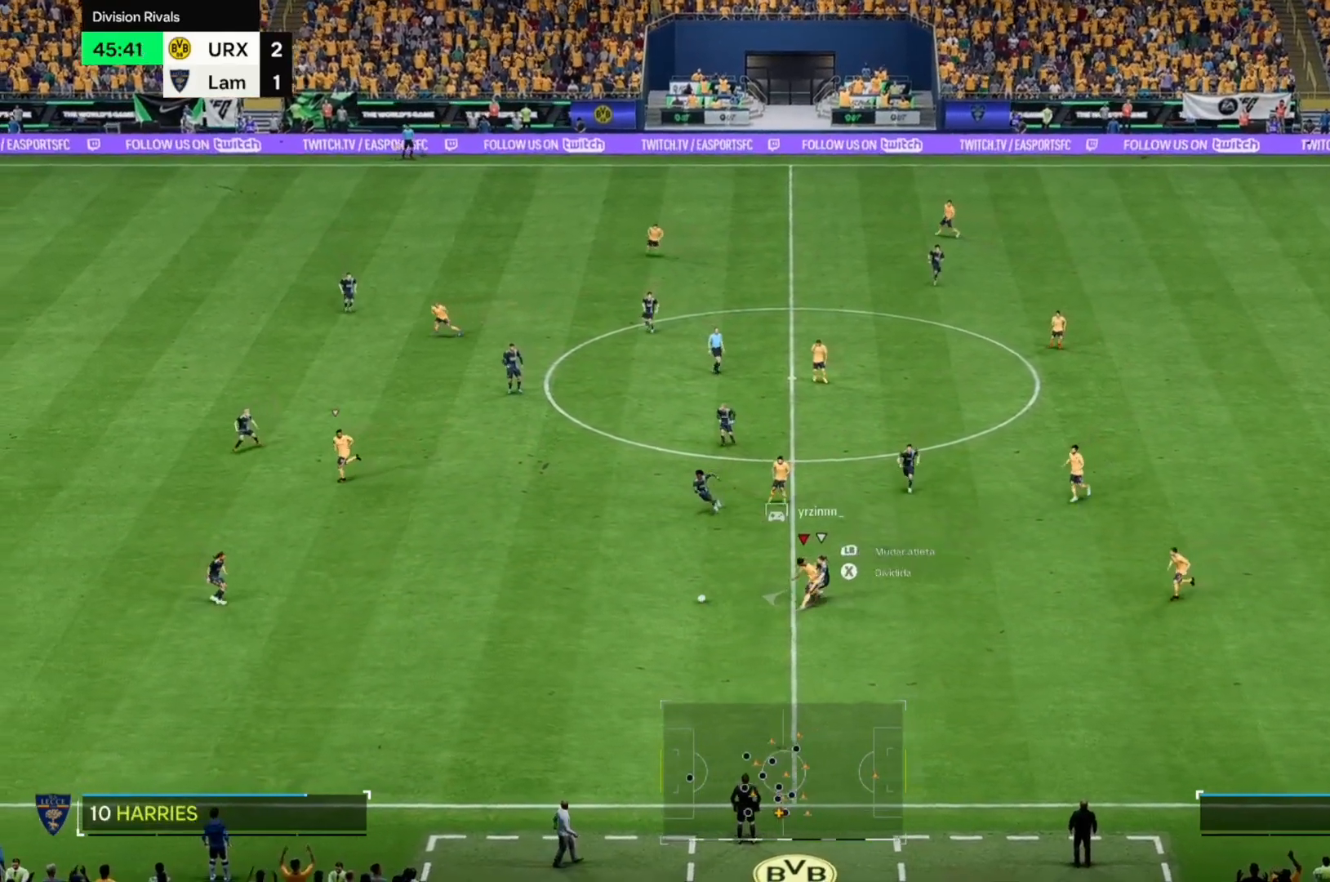
{"buttons": [], "left_stick": "down-left", "right_stick": "center", "events": [[356, "left_stick", "down-left"]]}
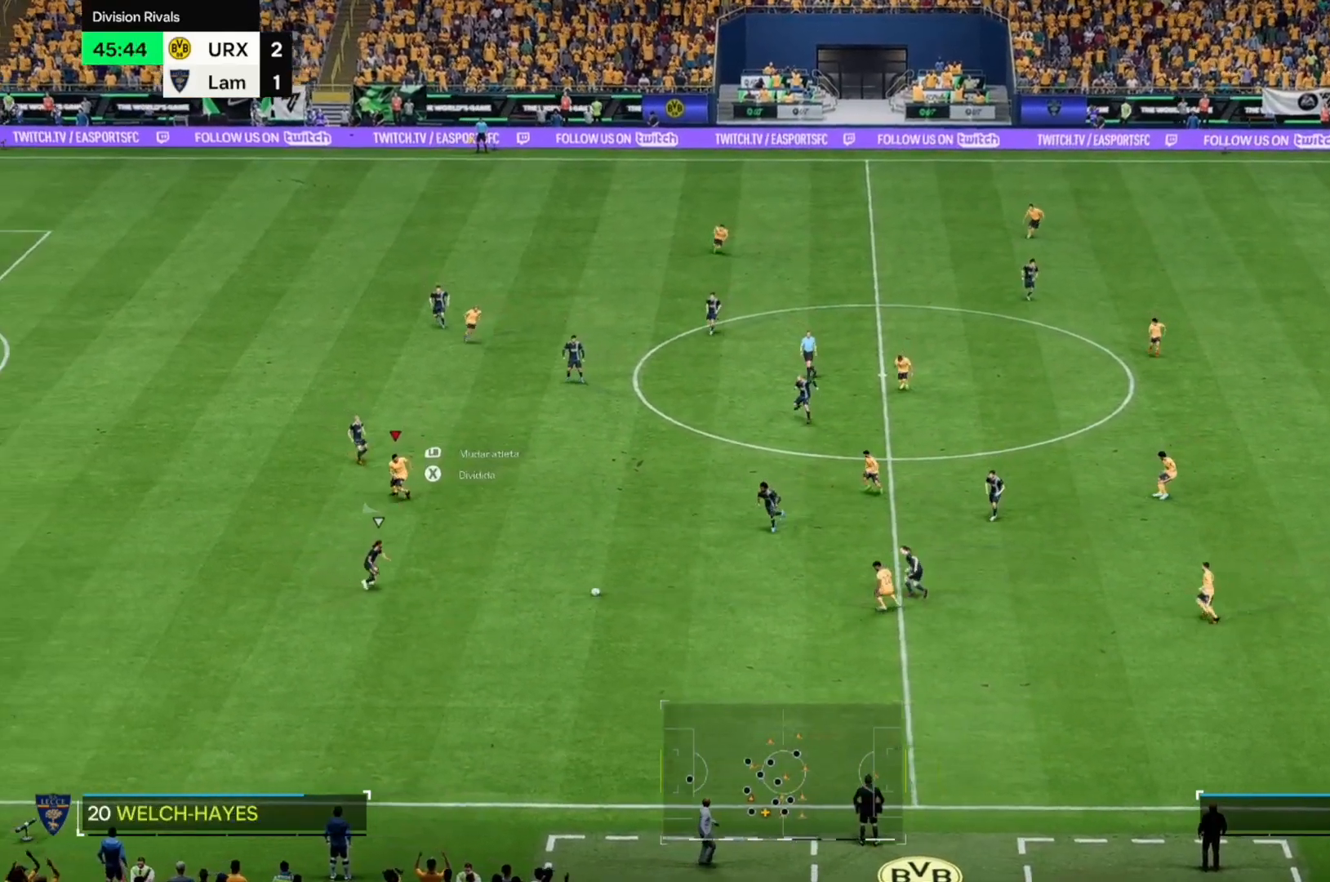
{"buttons": [], "left_stick": "down", "right_stick": "center", "events": [[85, "left_stick", "down"]]}
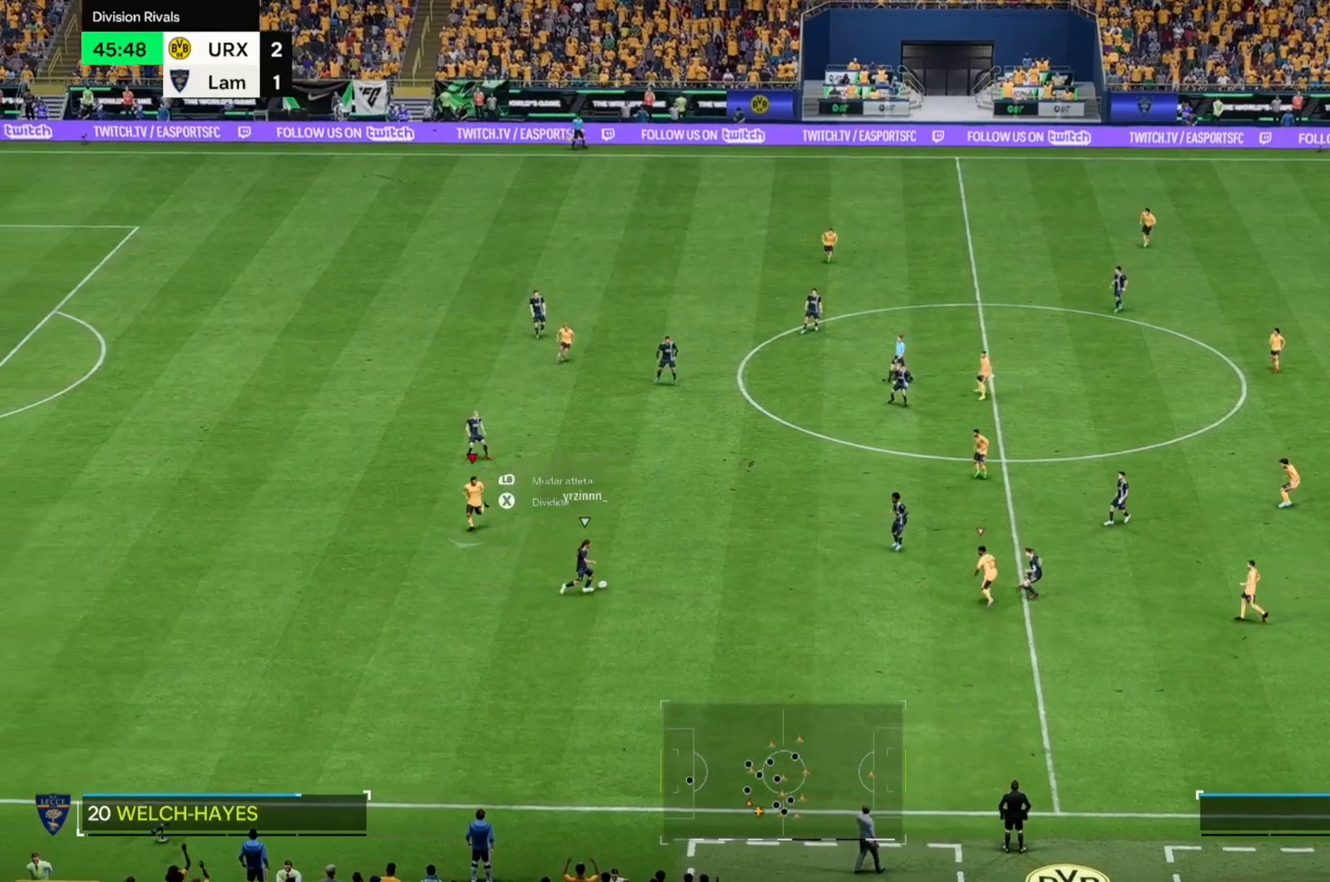
{"buttons": [], "left_stick": "right", "right_stick": "center", "events": [[119, "left_stick", "down-right"], [322, "left_stick", "right"]]}
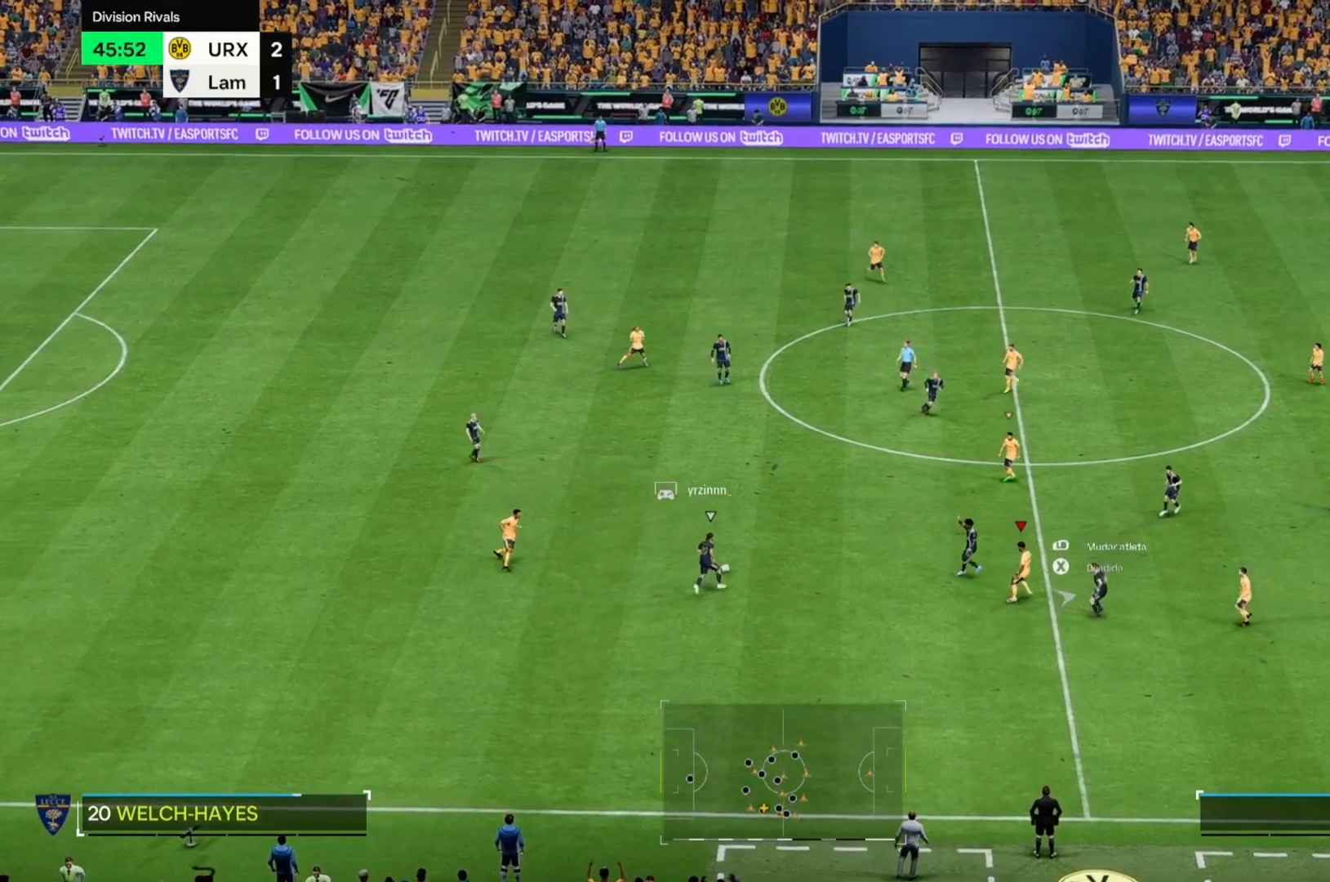
{"buttons": [], "left_stick": "up-right", "right_stick": "center", "events": [[85, "left_stick", "down-right"], [204, "left_stick", "right"], [306, "left_stick", "up-right"]]}
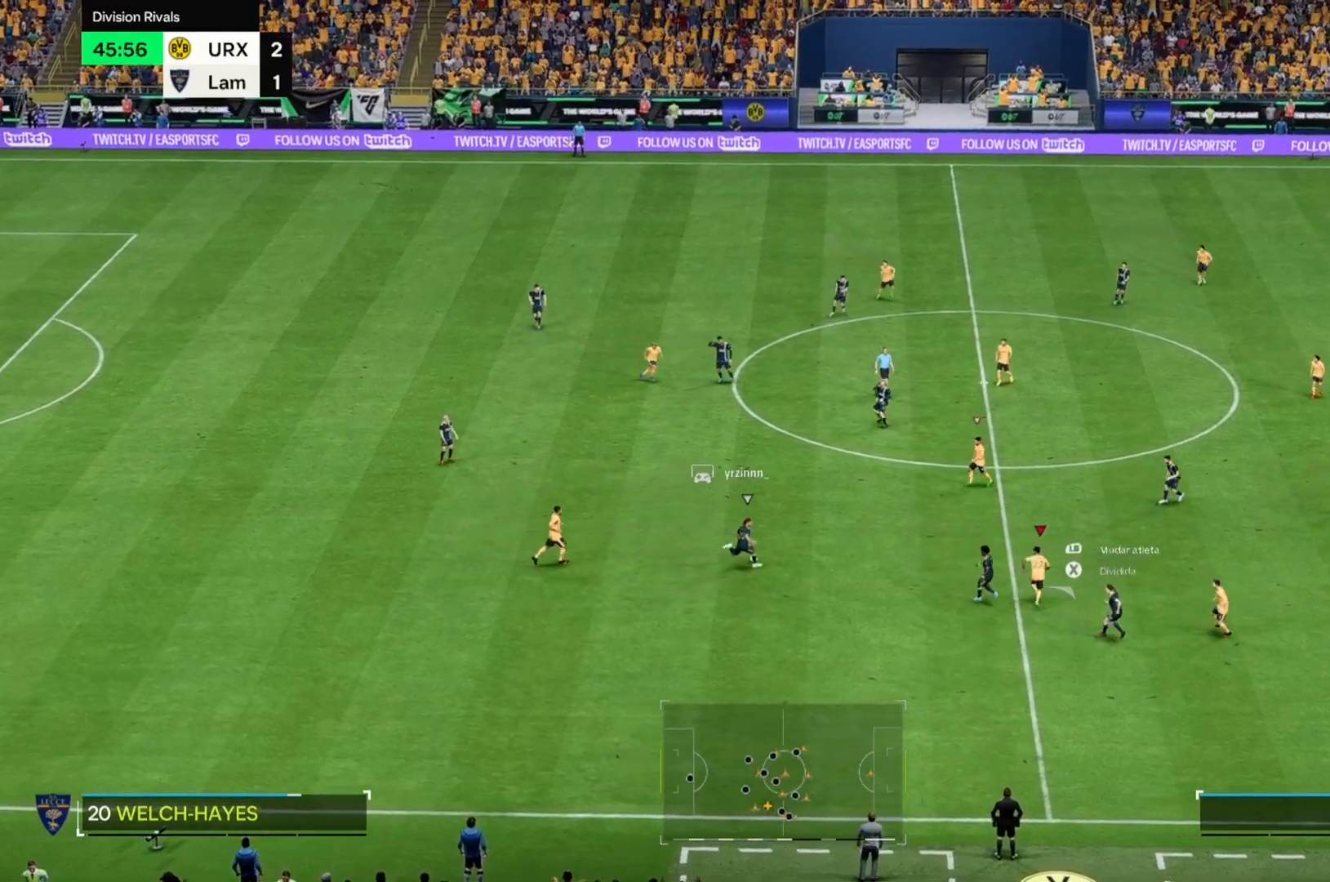
{"buttons": [], "left_stick": "up-right", "right_stick": "center", "events": []}
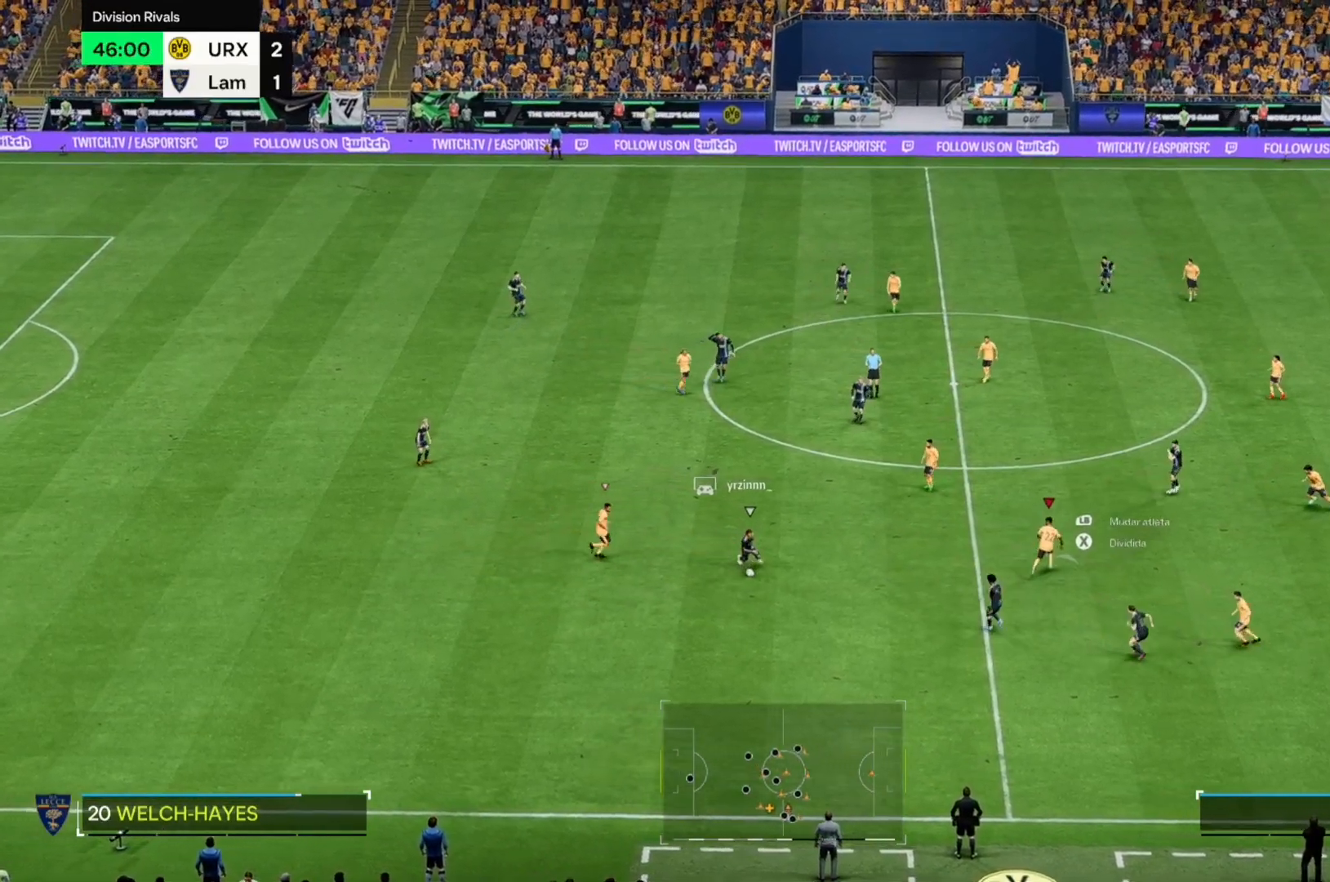
{"buttons": [], "left_stick": "down-right", "right_stick": "center", "events": [[34, "left_stick", "right"], [136, "left_stick", "down-right"]]}
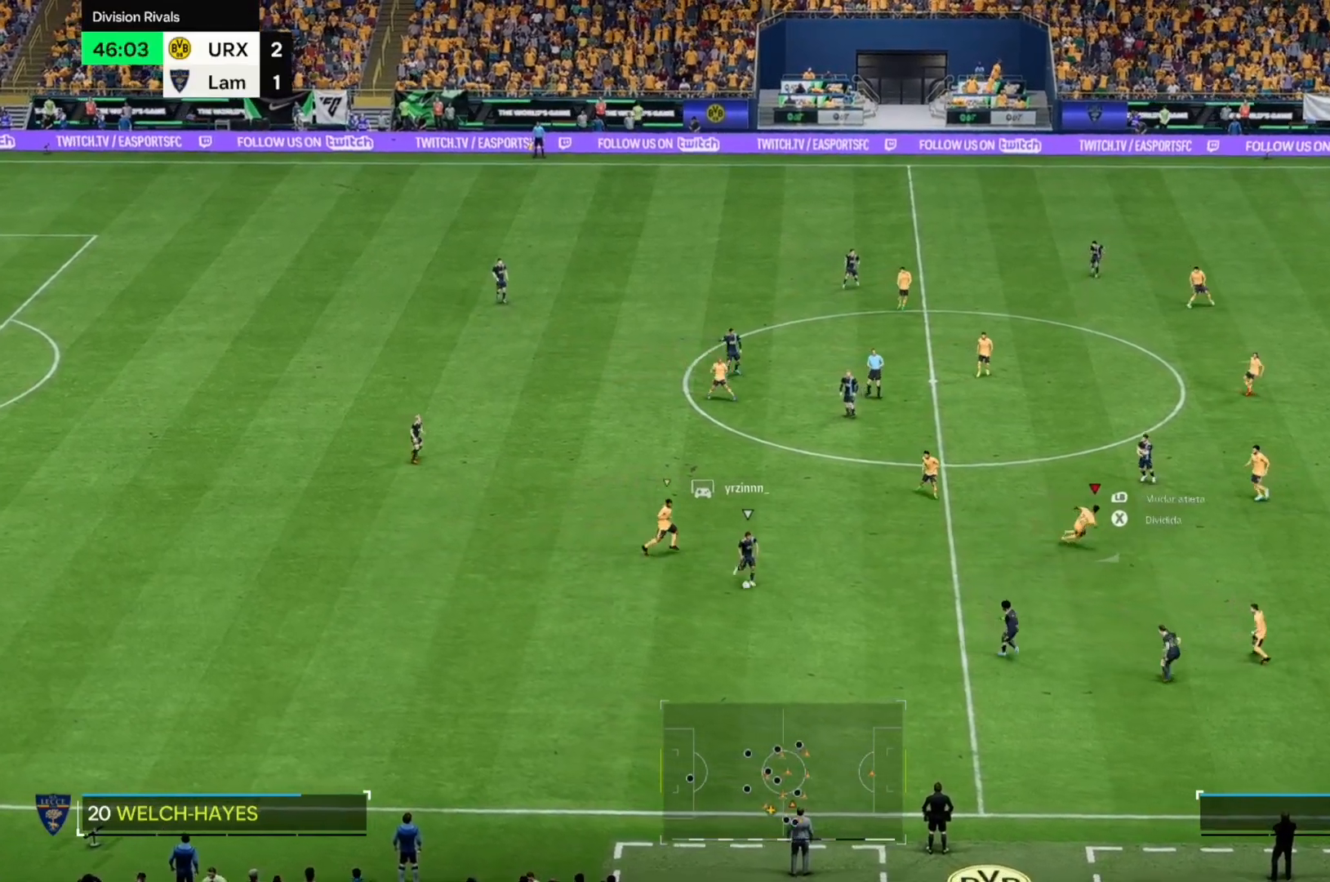
{"buttons": [], "left_stick": "down", "right_stick": "center", "events": [[339, "left_stick", "down"]]}
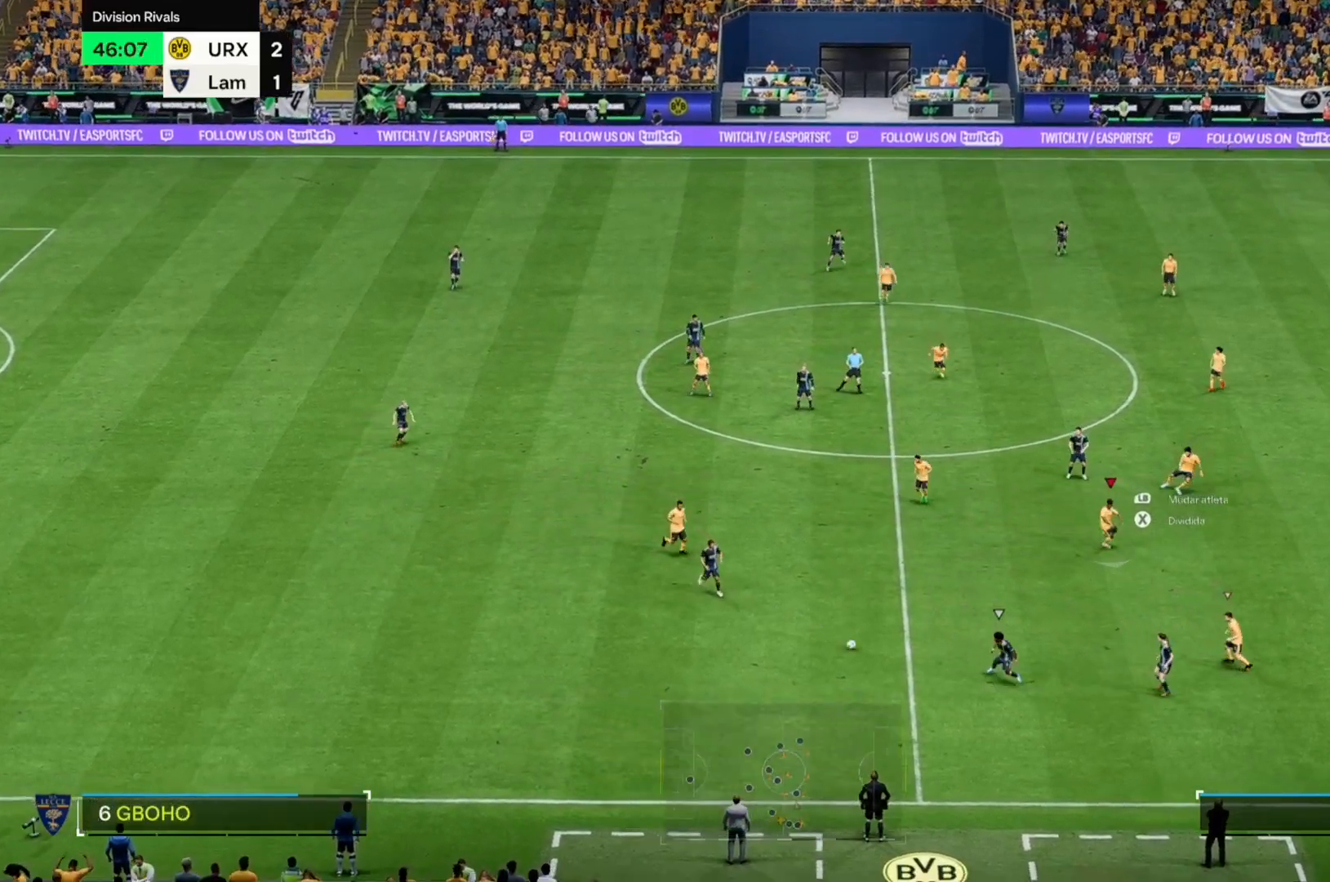
{"buttons": [], "left_stick": "down", "right_stick": "center", "events": []}